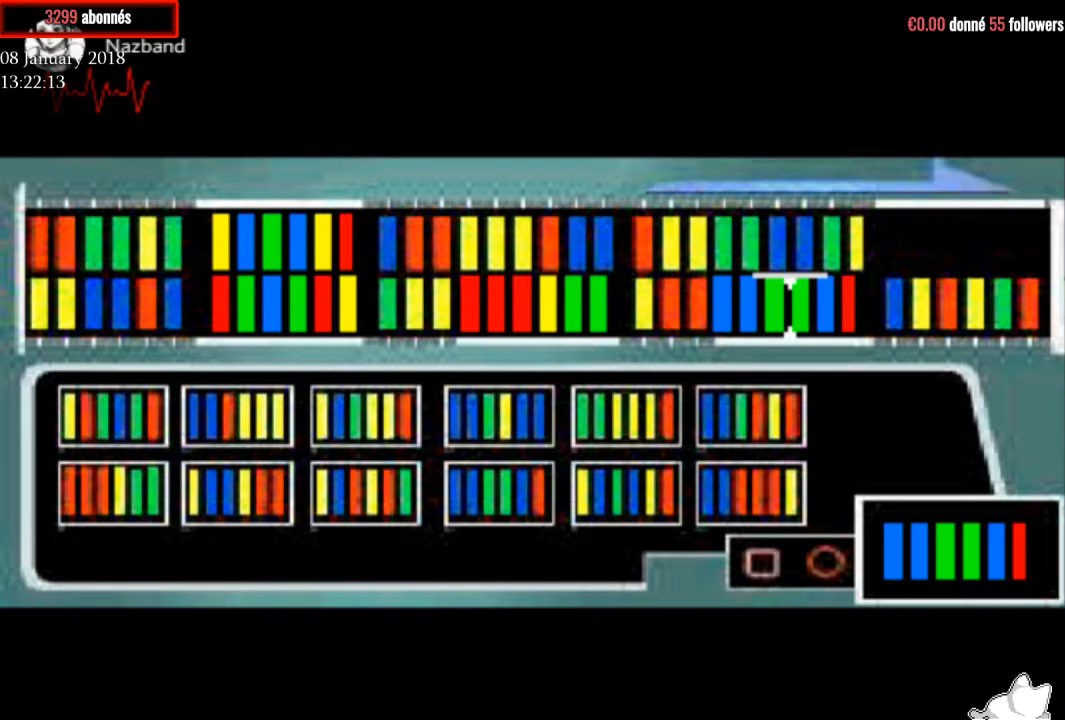
Gameplay with a controller (PlayStation layout); each line is a JSON object with the inputs held at the frame after it. "events" lists button and stick changes between this image and that frame as [ms after this image, input, new state], when the widget could be followed in between. Not read: left_stick.
{"buttons": ["DPAD_DOWN"], "right_stick": "center", "events": [[467, "DPAD_DOWN", "down"]]}
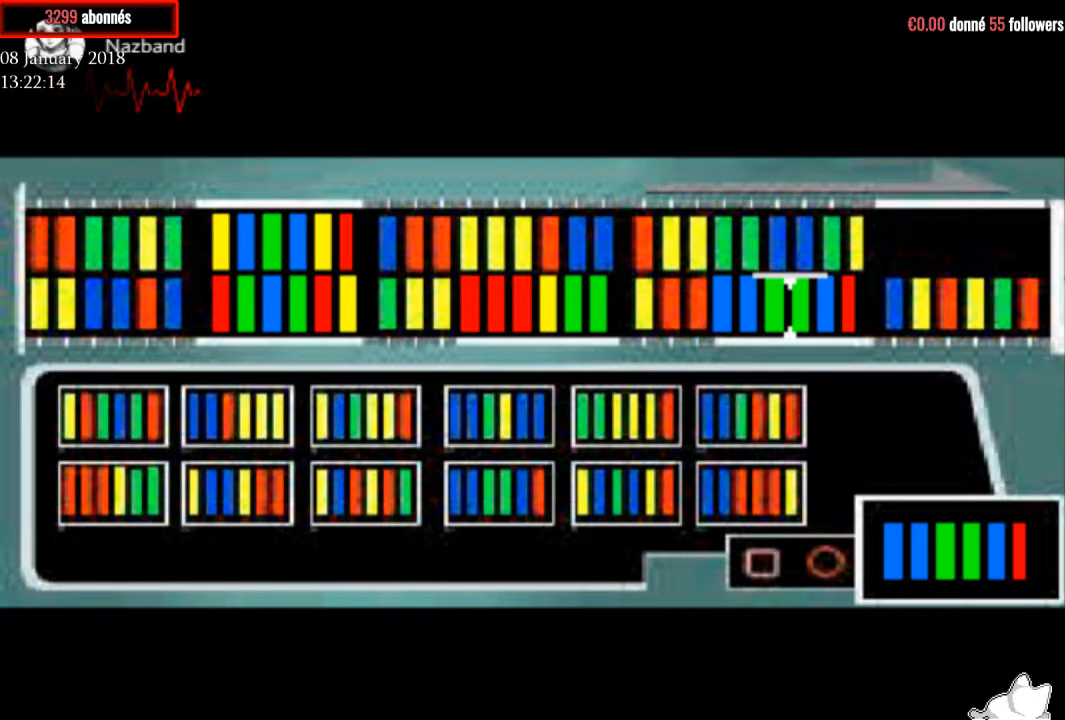
{"buttons": [], "right_stick": "center", "events": [[66, "DPAD_DOWN", "up"]]}
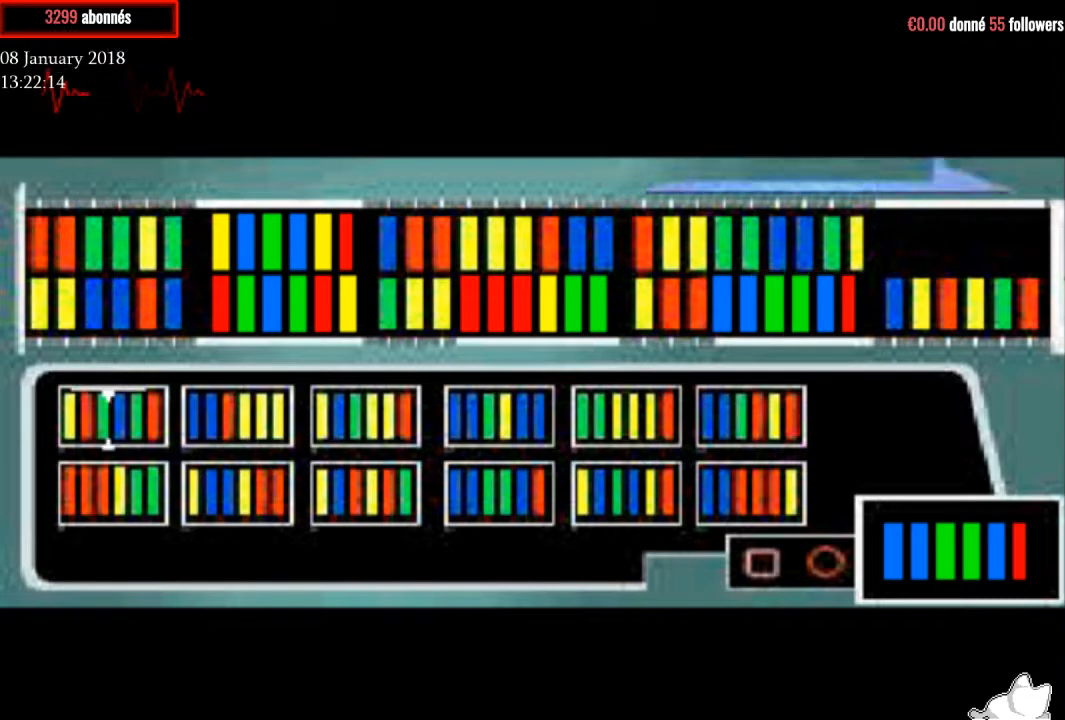
{"buttons": [], "right_stick": "center", "events": []}
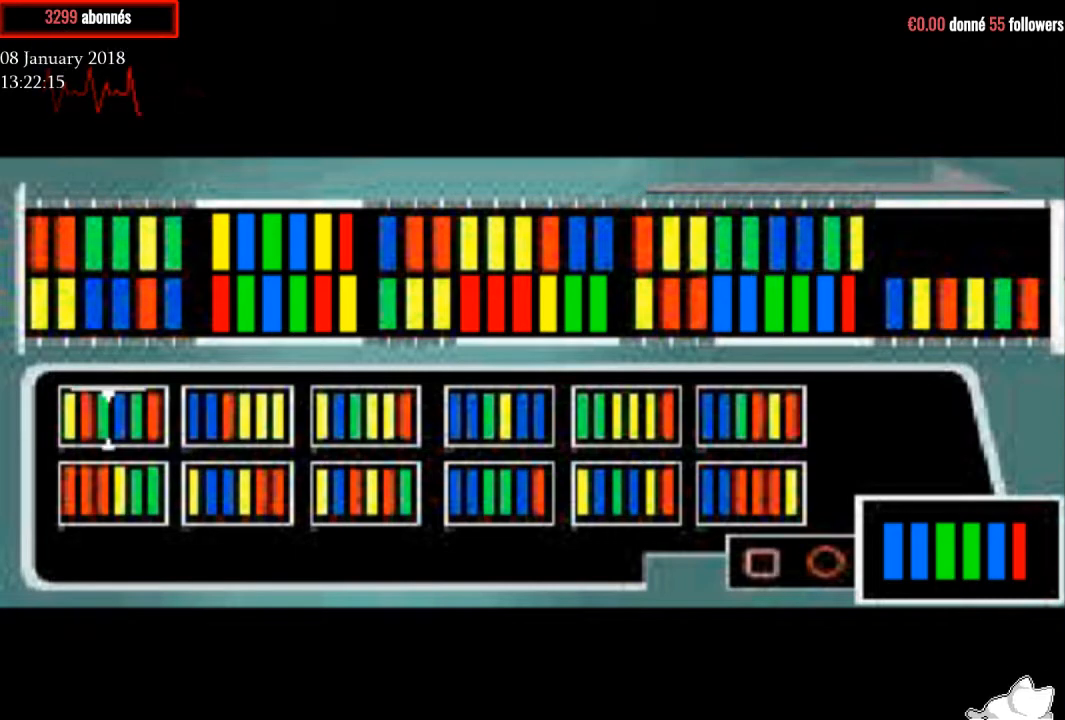
{"buttons": [], "right_stick": "center", "events": [[267, "DPAD_DOWN", "down"], [400, "DPAD_DOWN", "up"]]}
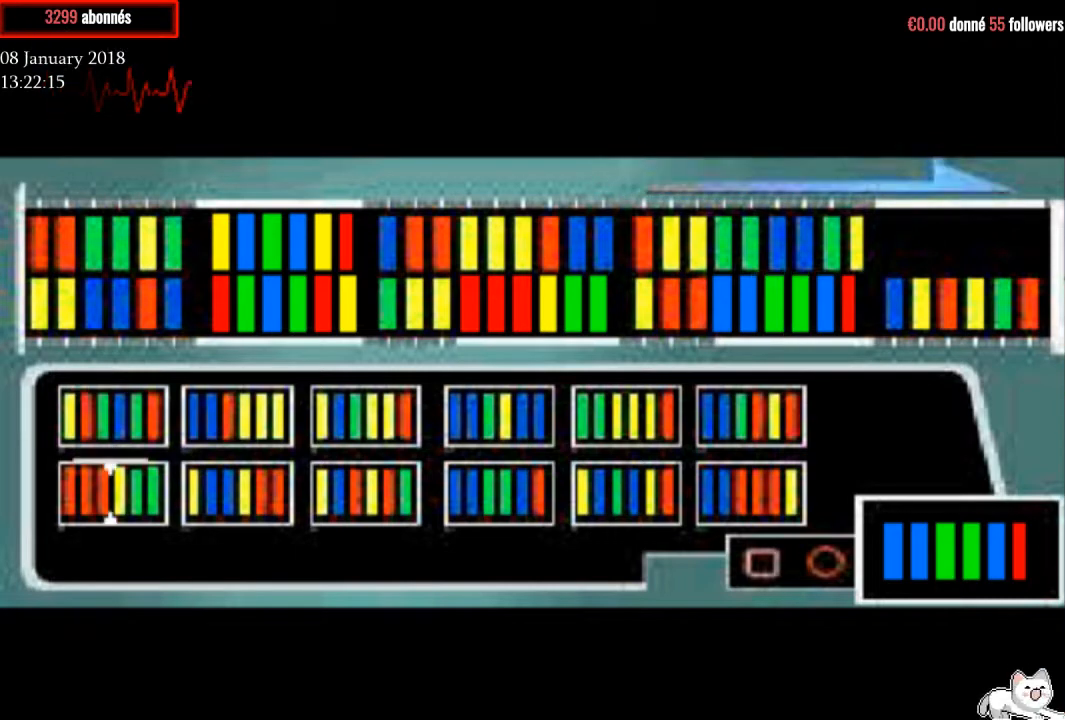
{"buttons": [], "right_stick": "center", "events": [[234, "DPAD_RIGHT", "down"], [334, "DPAD_RIGHT", "up"]]}